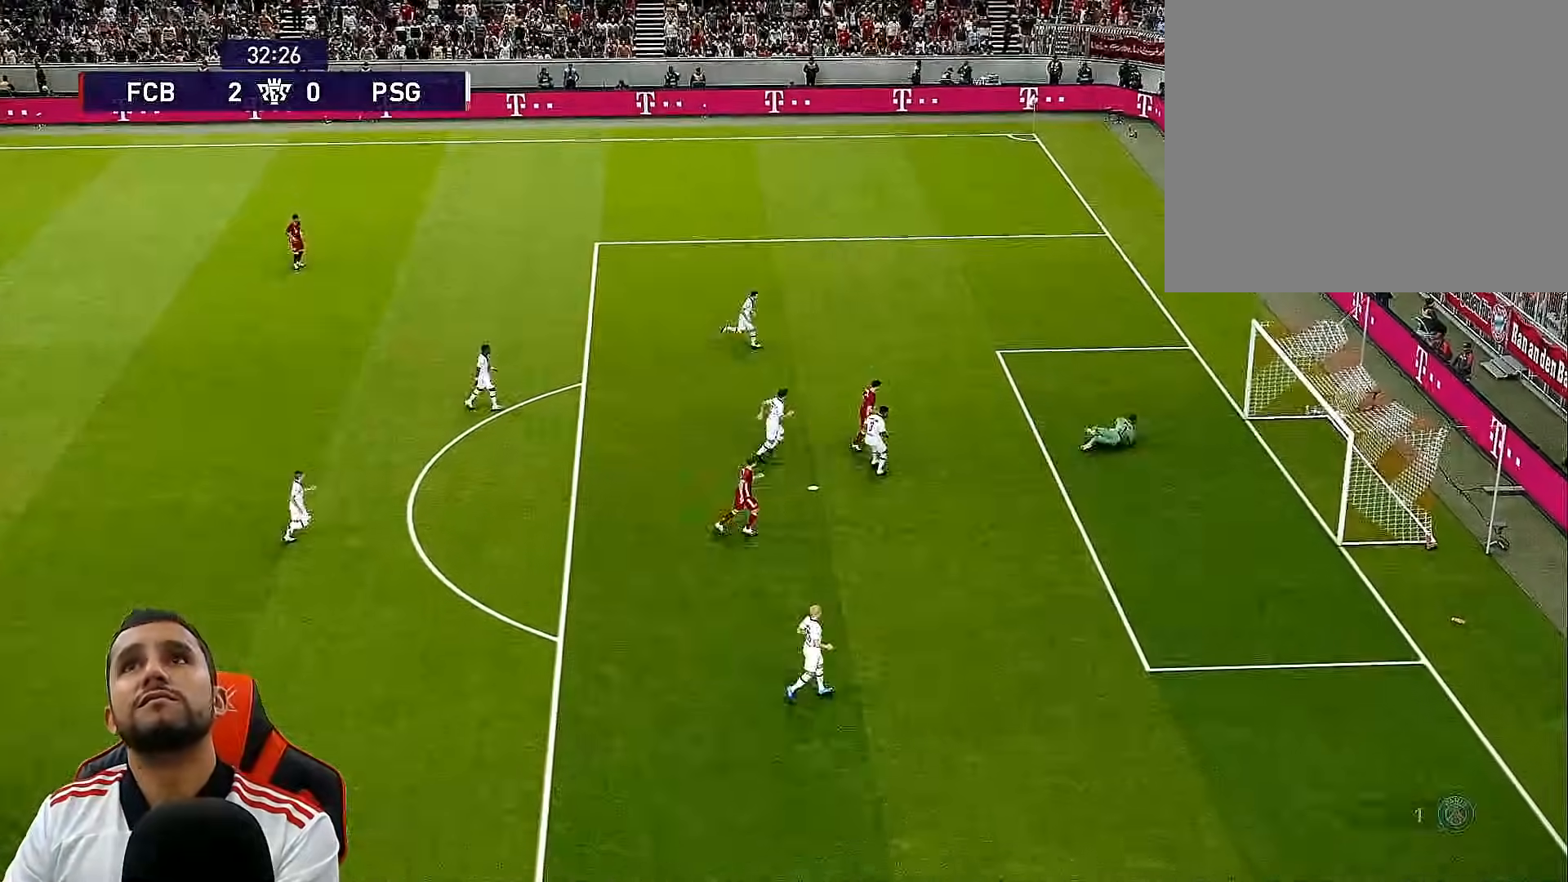
Gameplay with a controller (PlayStation layout); each line is a JSON object with the inputs held at the frame after it. "events" lists button and stick changes between this image and that frame as [ms after this image, input, new state], when the widget could be followed in between.
{"buttons": [], "left_stick": "center", "right_stick": "center", "events": []}
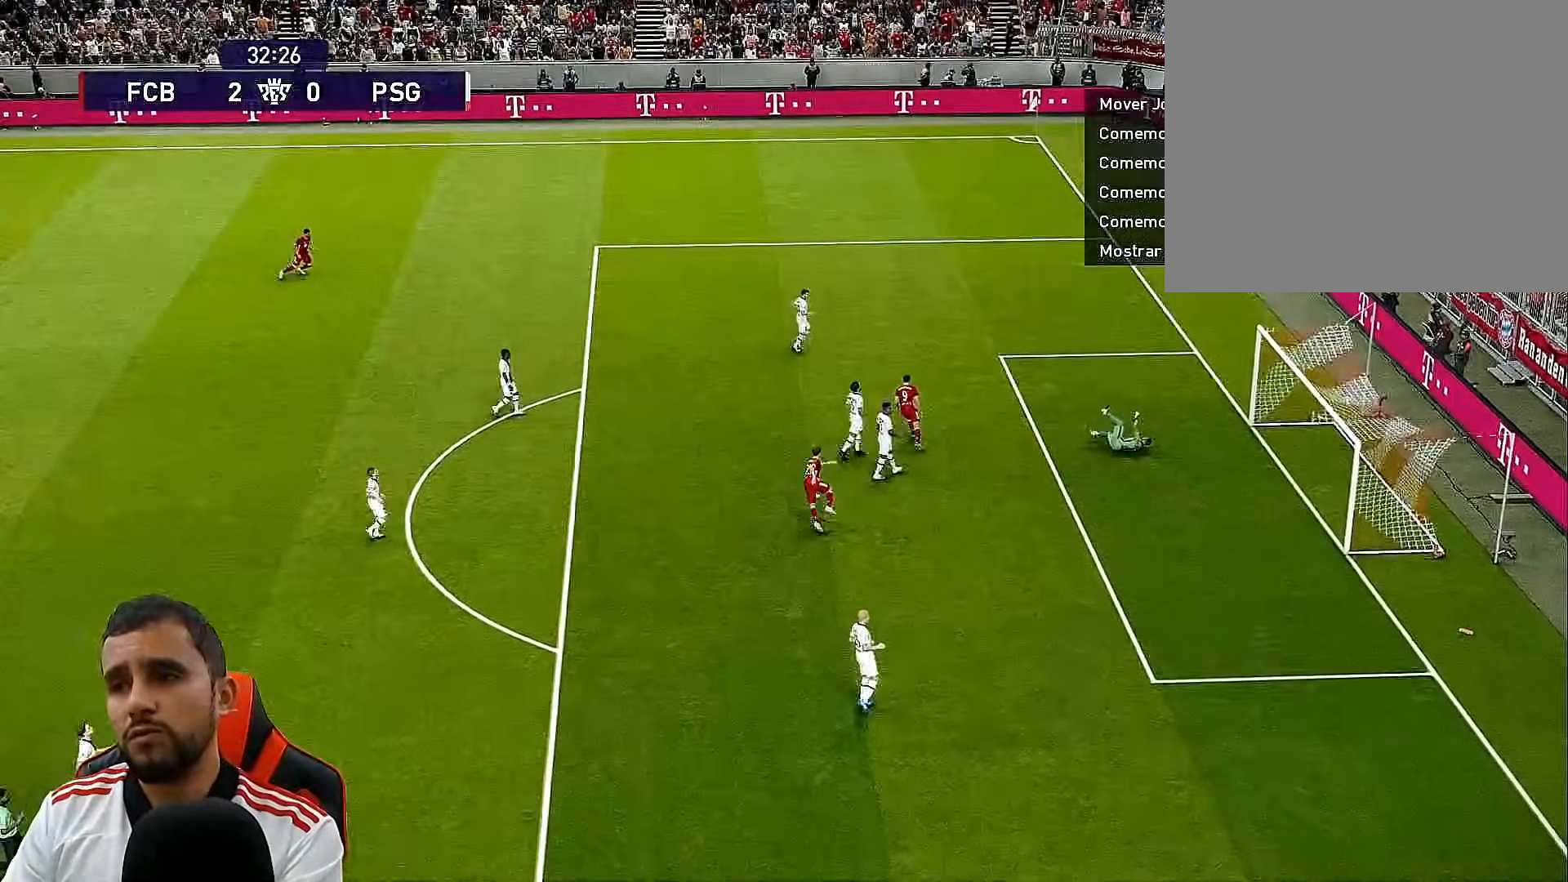
{"buttons": ["L1"], "left_stick": "center", "right_stick": "center", "events": [[233, "L1", "down"]]}
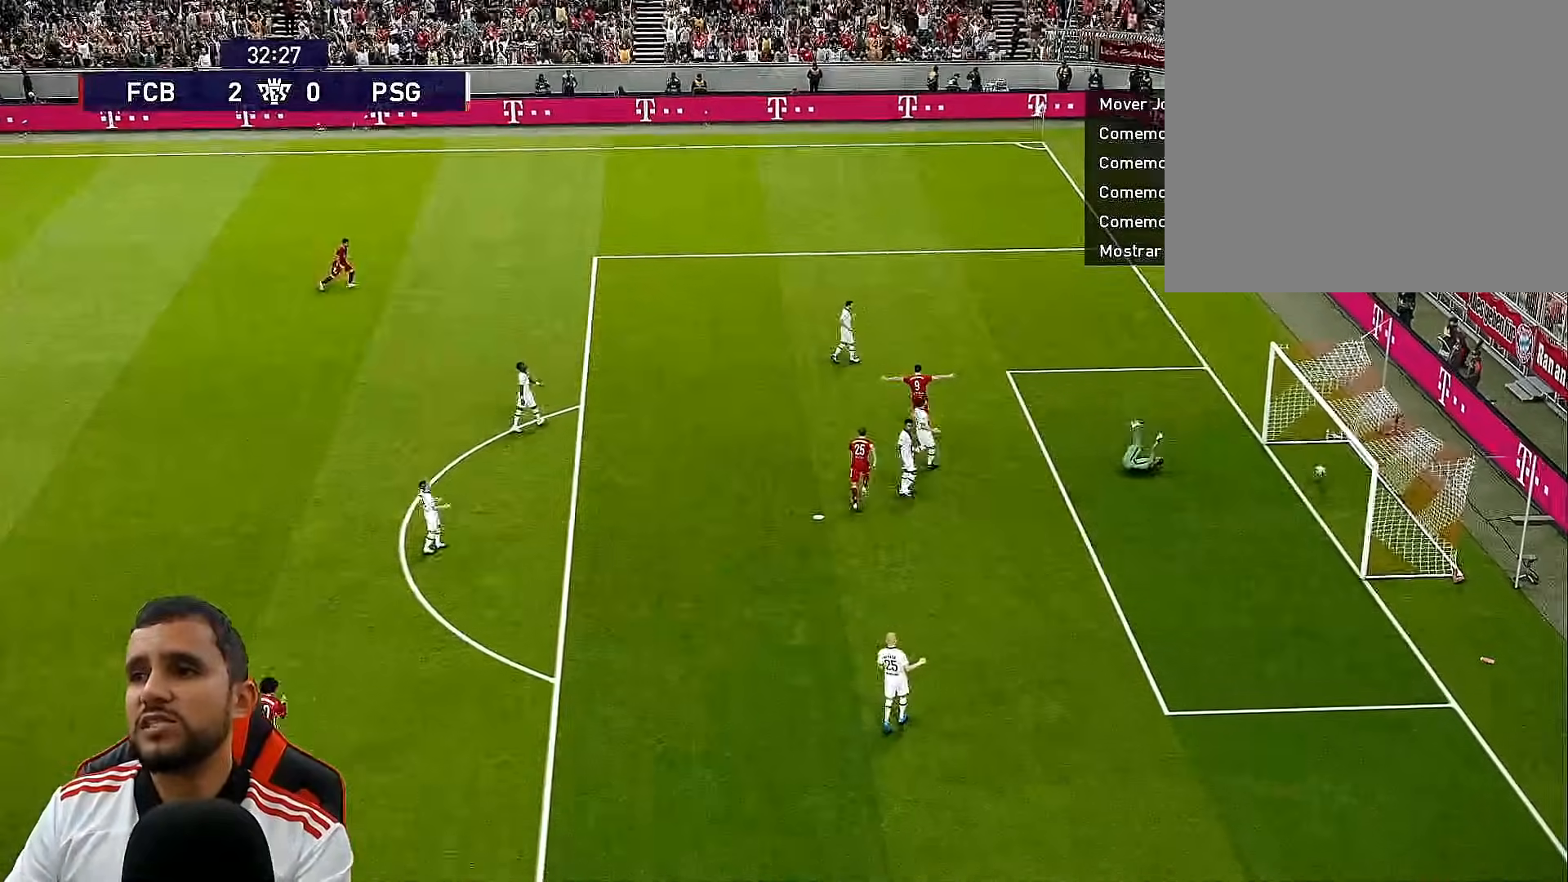
{"buttons": ["L1"], "left_stick": "center", "right_stick": "center", "events": []}
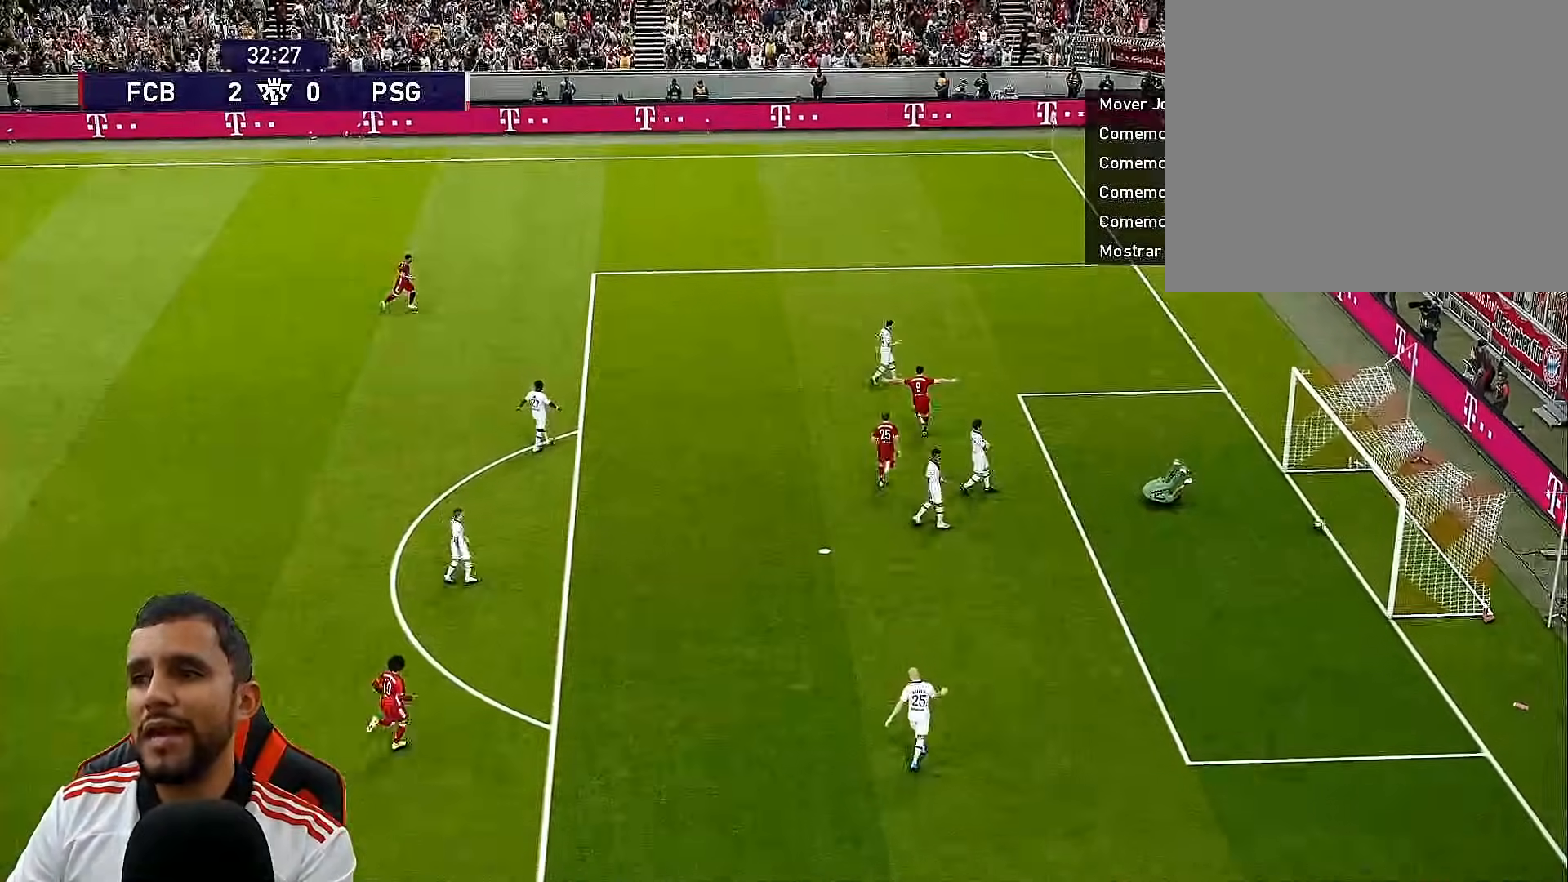
{"buttons": ["L1"], "left_stick": "center", "right_stick": "center", "events": []}
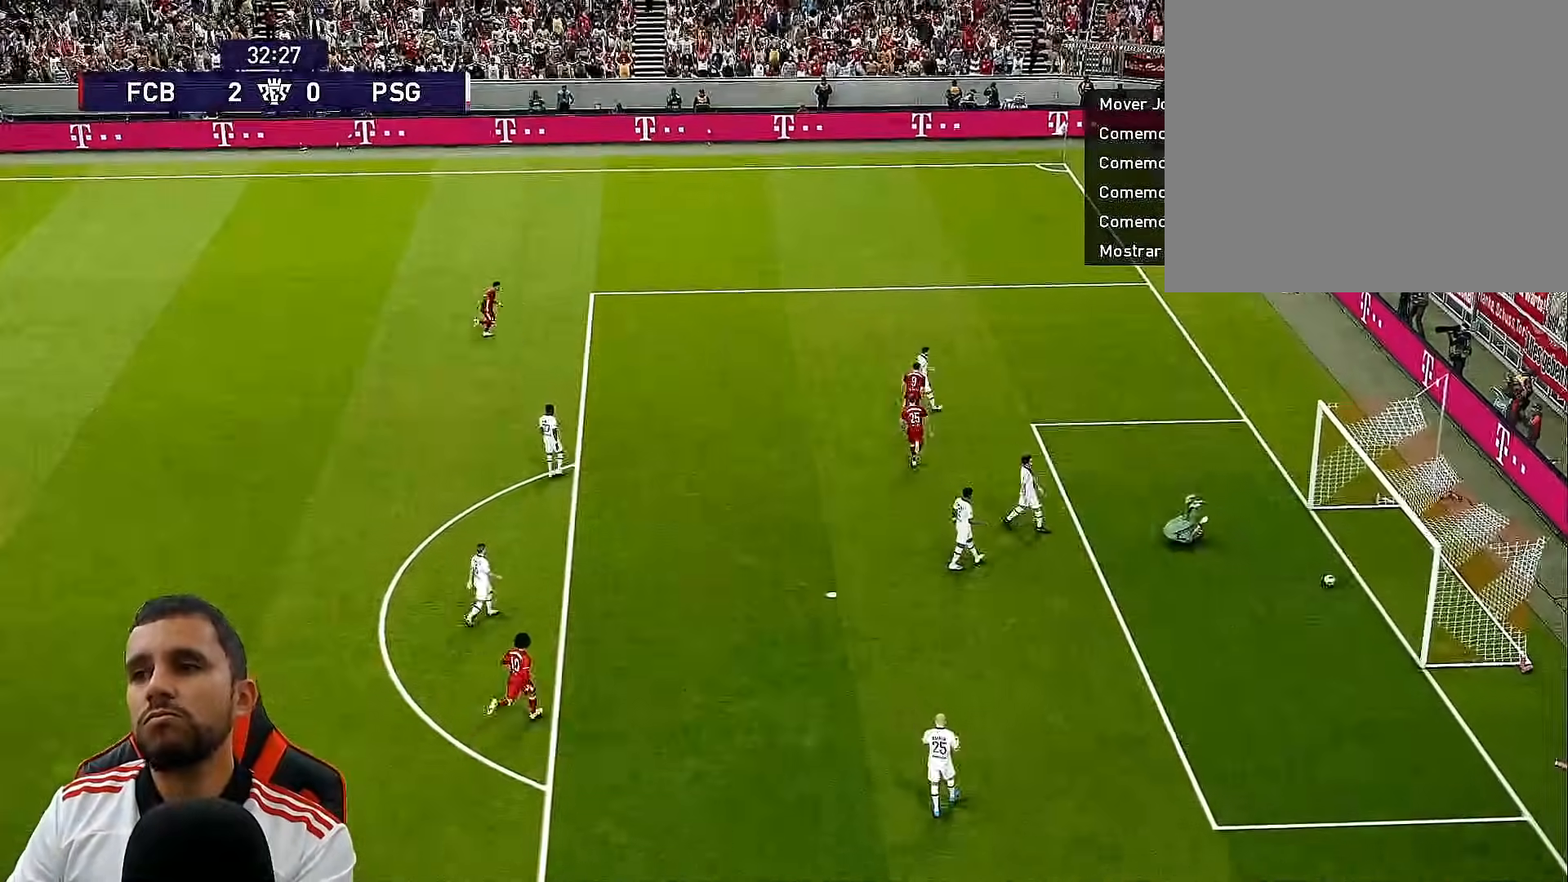
{"buttons": ["L1"], "left_stick": "center", "right_stick": "center", "events": []}
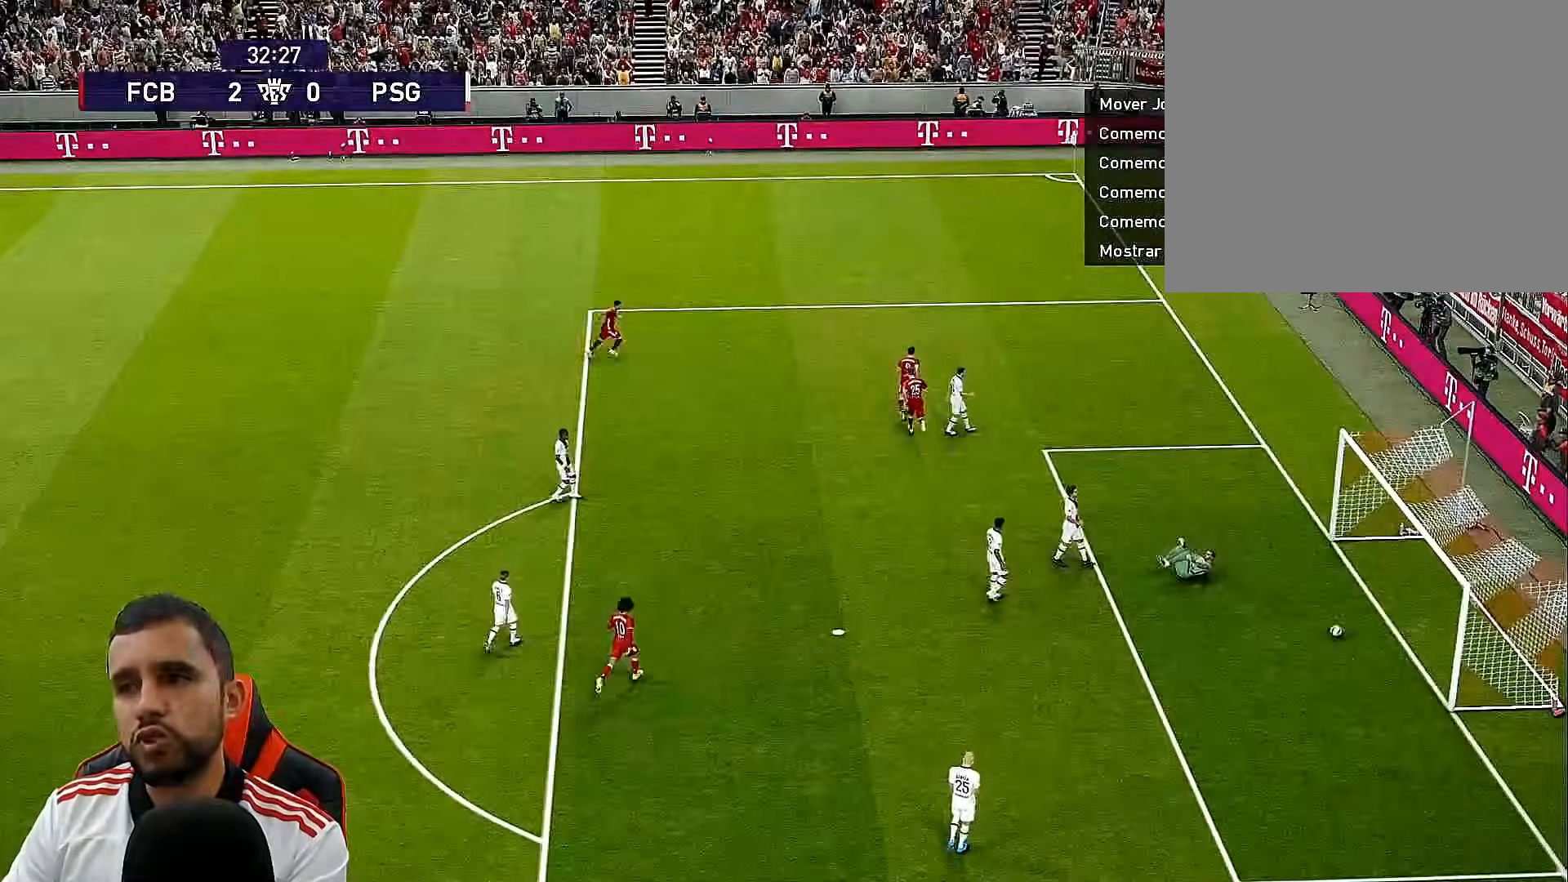
{"buttons": [], "left_stick": "center", "right_stick": "center", "events": [[150, "L1", "up"]]}
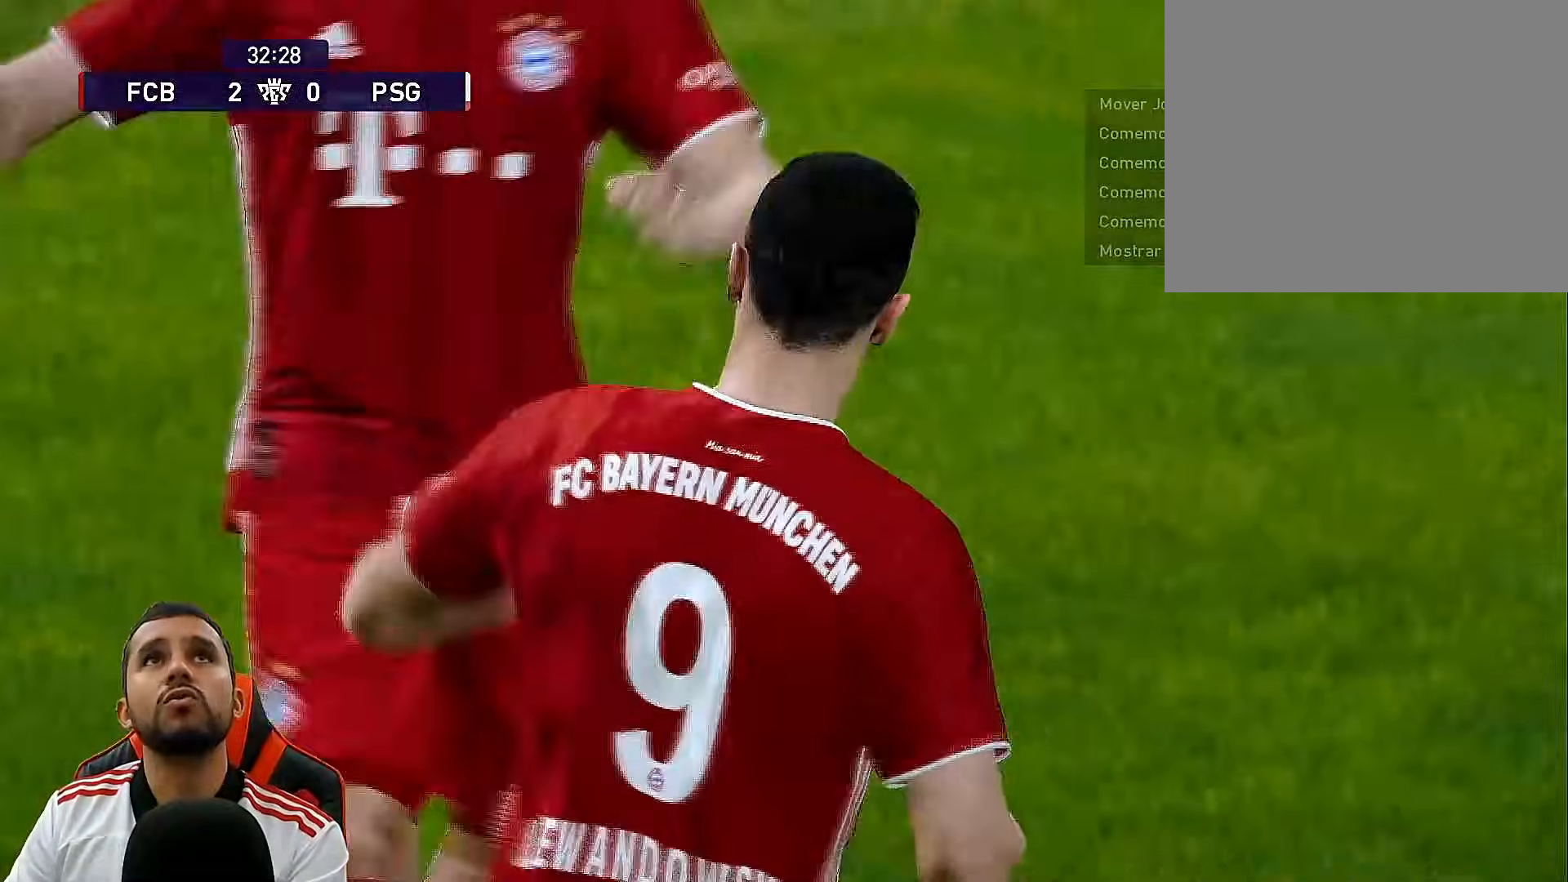
{"buttons": [], "left_stick": "center", "right_stick": "center", "events": []}
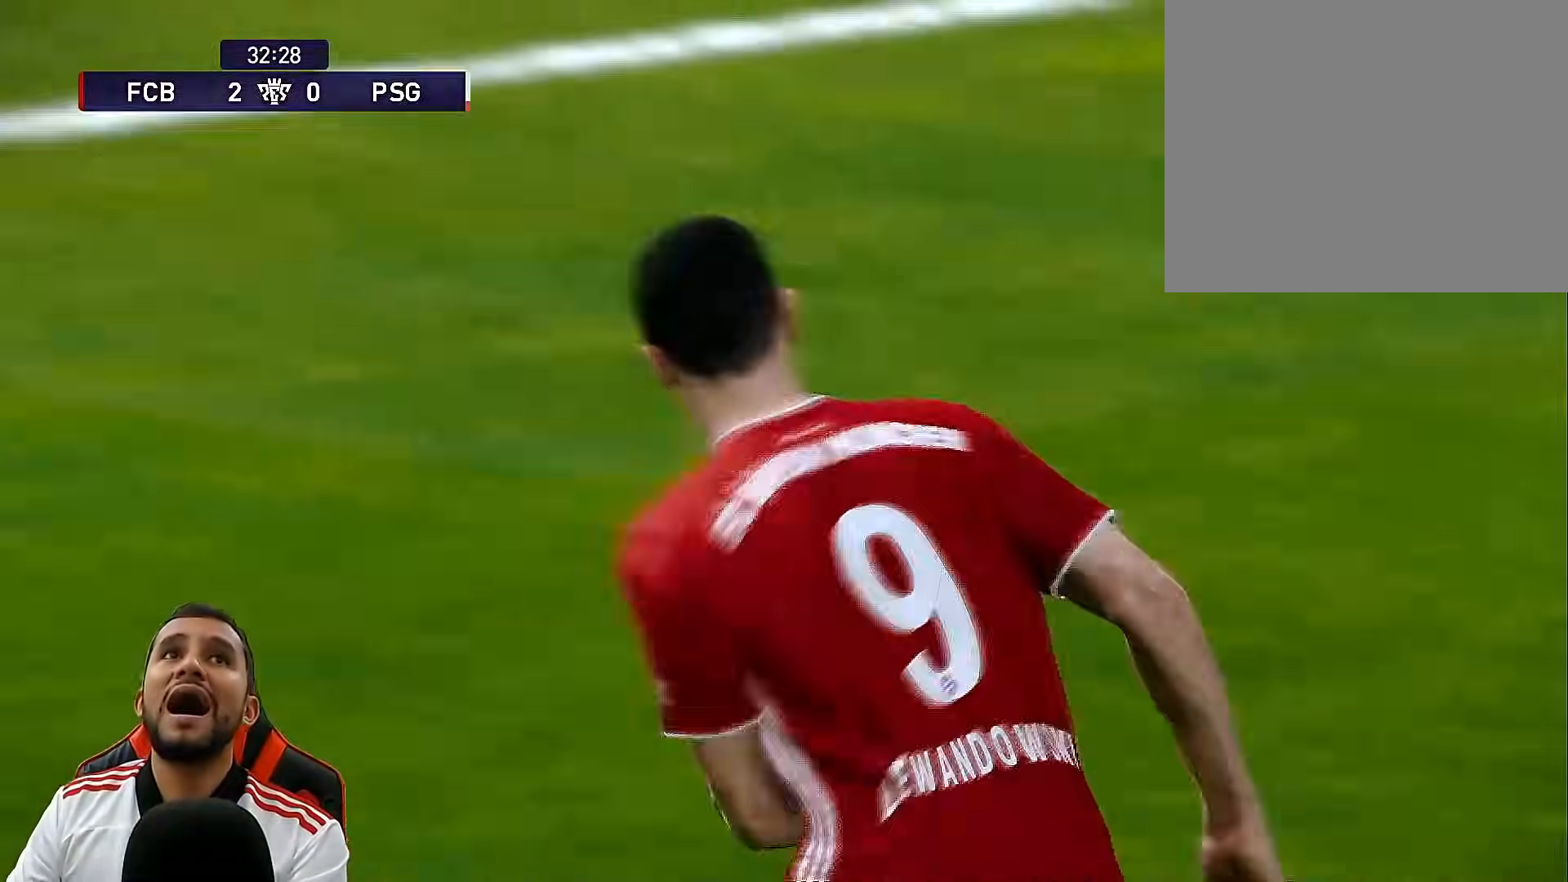
{"buttons": [], "left_stick": "center", "right_stick": "center", "events": []}
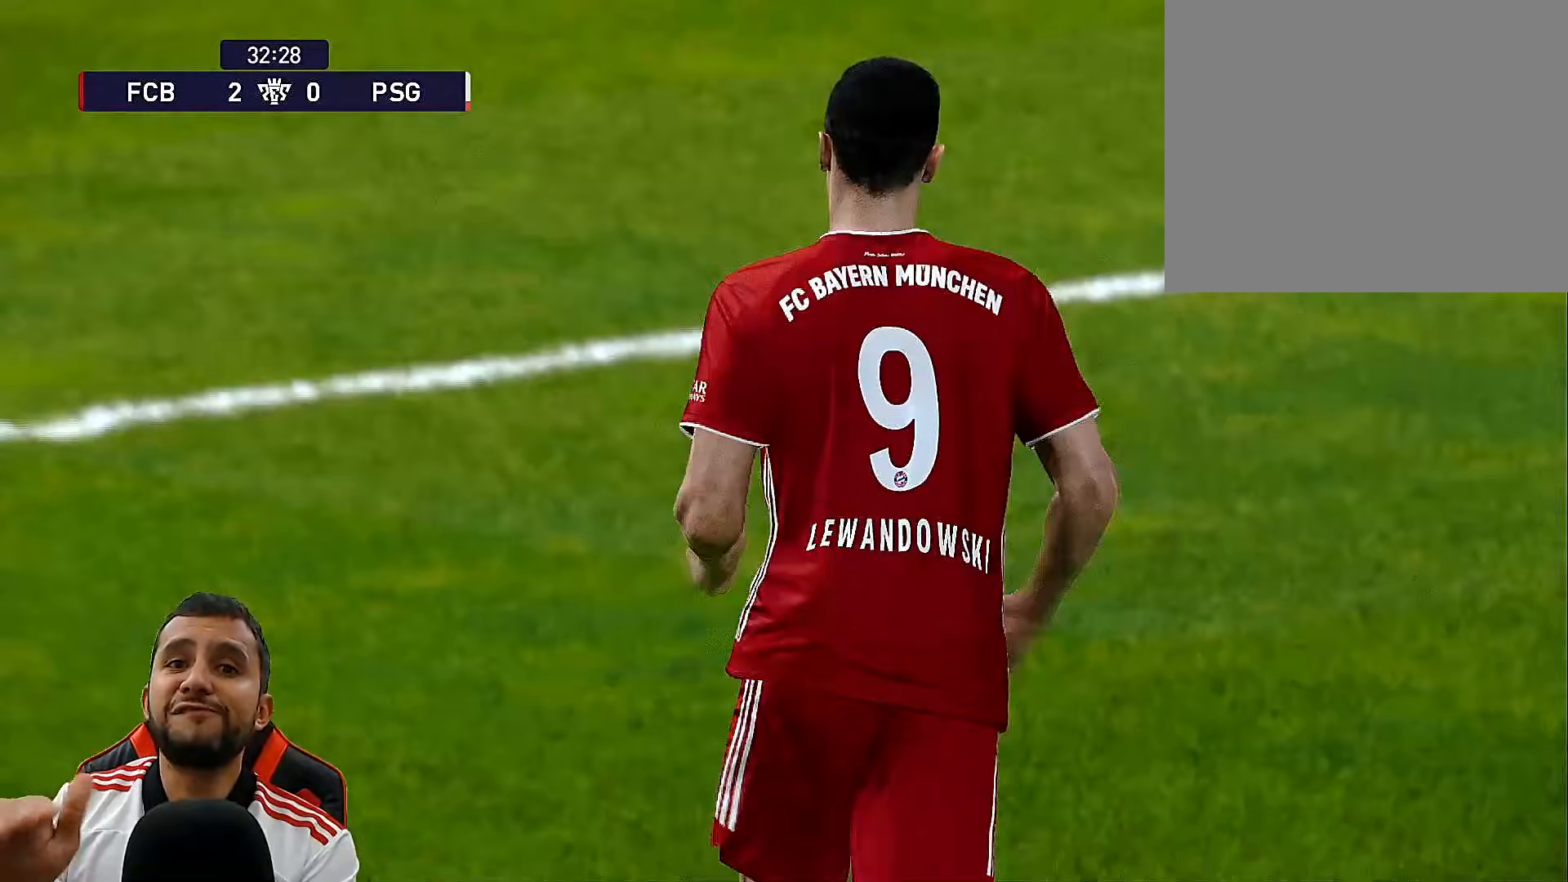
{"buttons": [], "left_stick": "center", "right_stick": "center", "events": []}
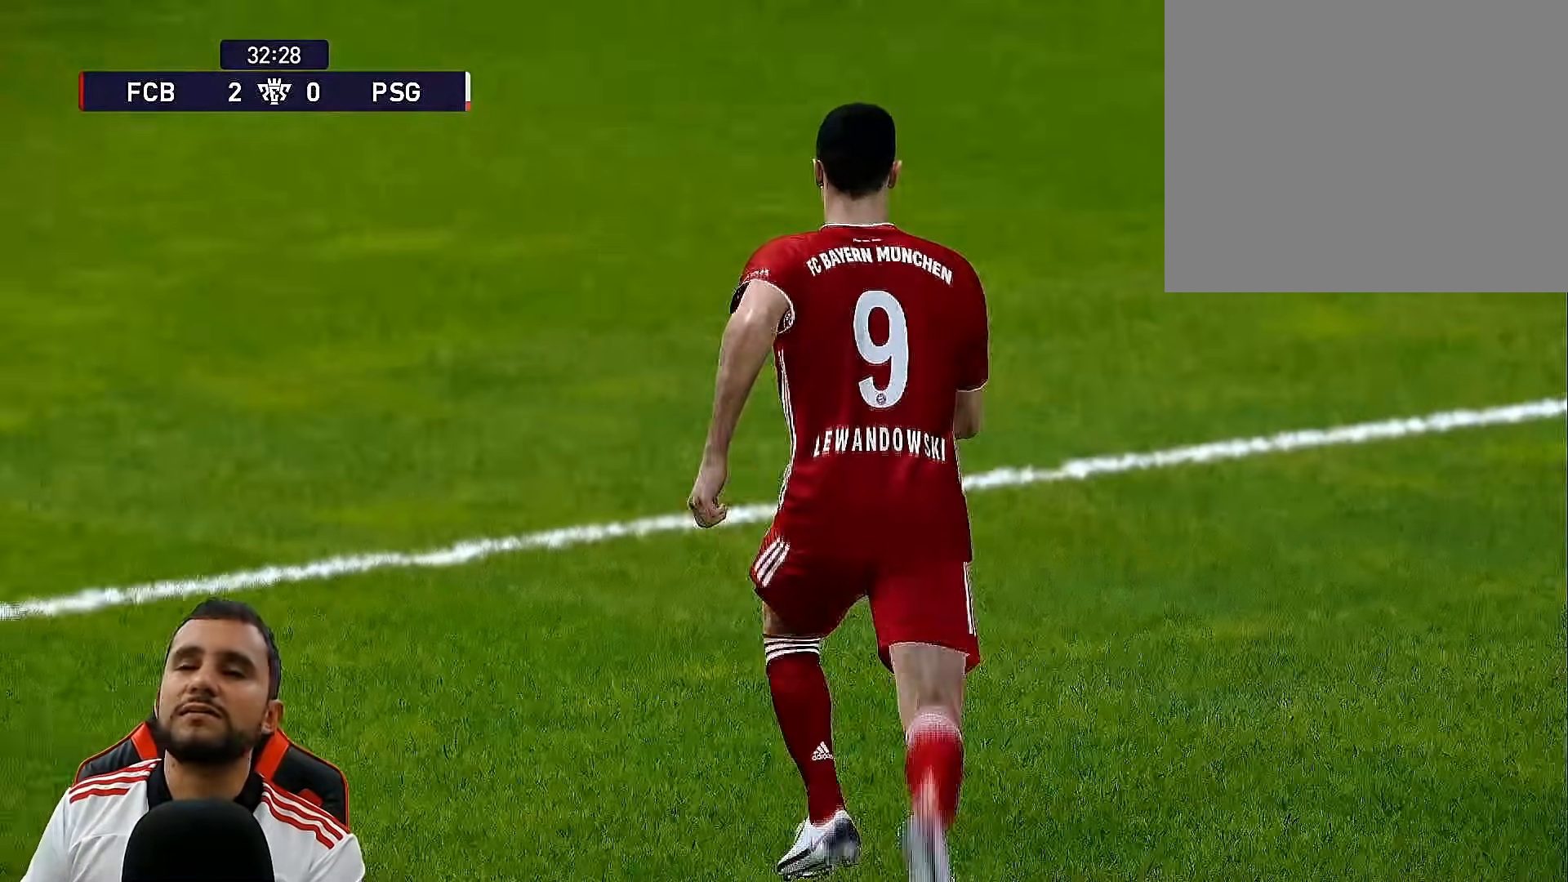
{"buttons": [], "left_stick": "center", "right_stick": "center", "events": []}
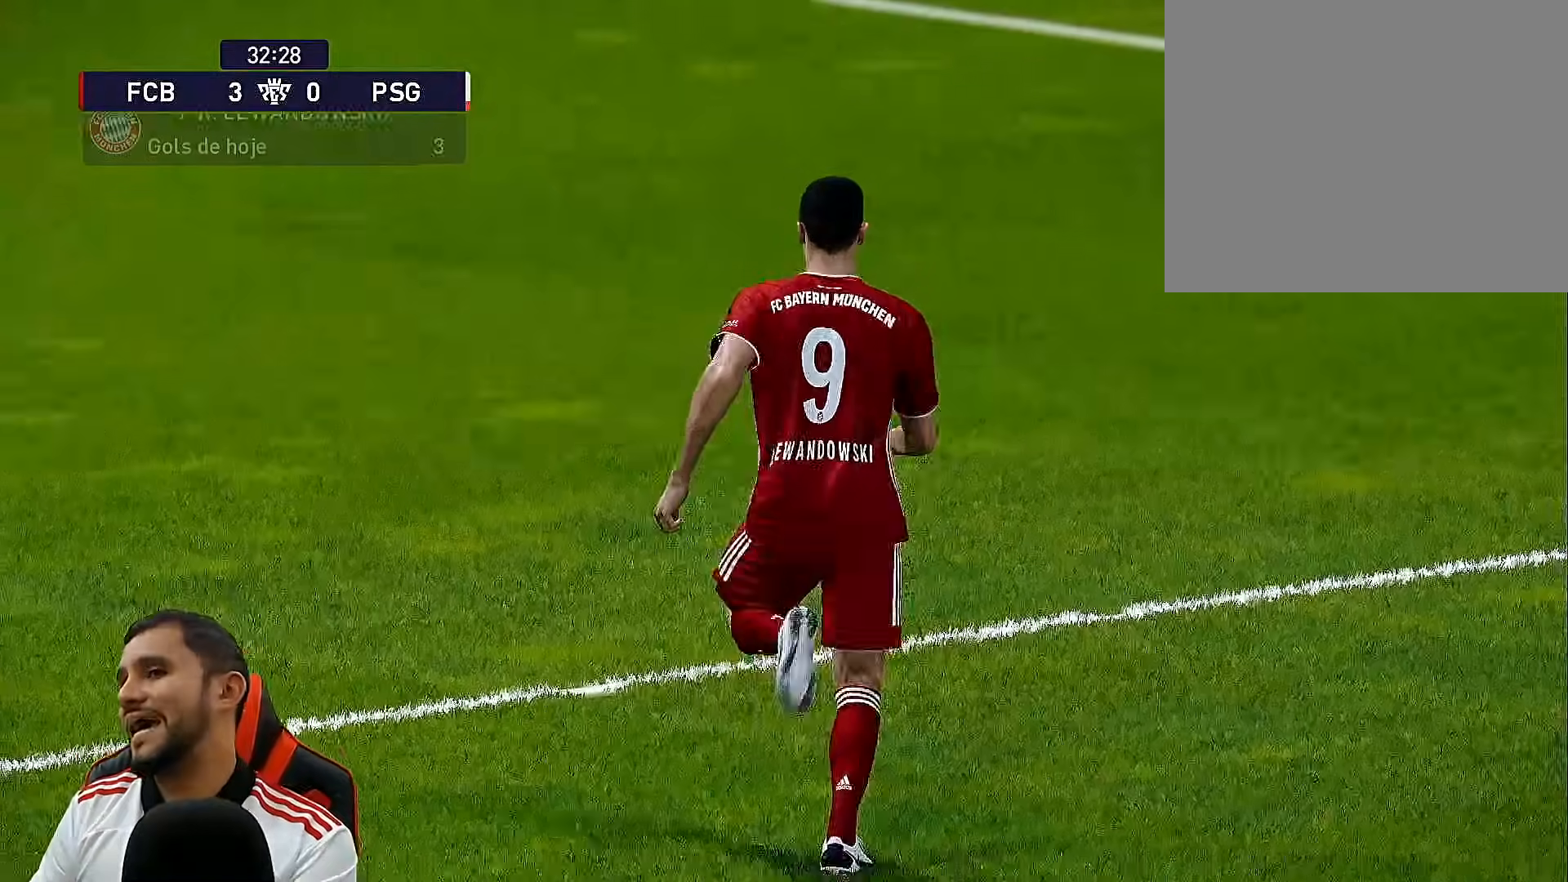
{"buttons": [], "left_stick": "center", "right_stick": "center", "events": []}
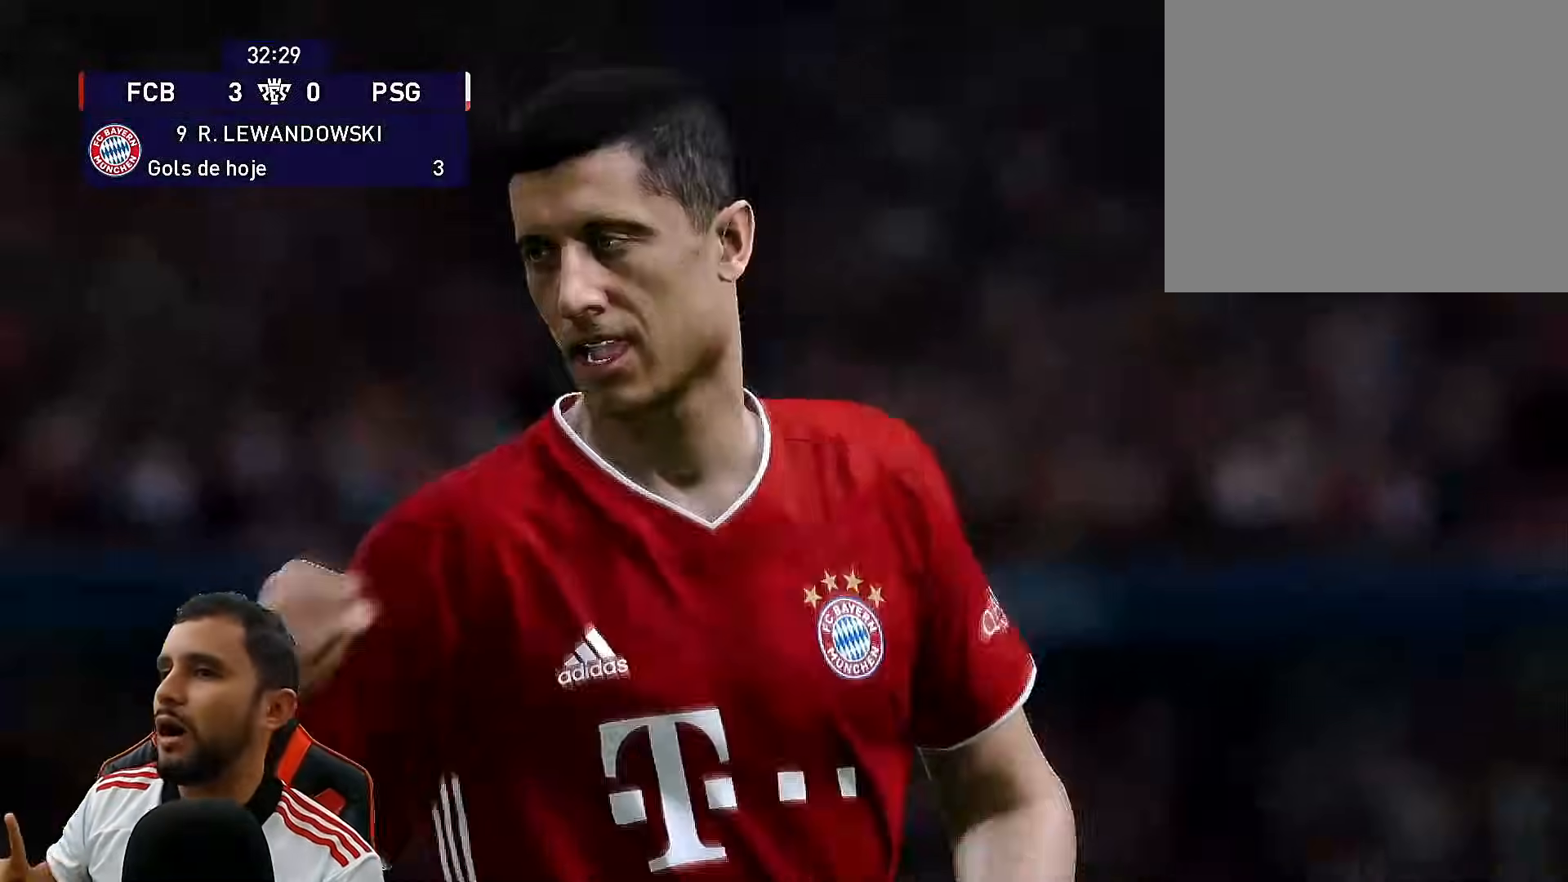
{"buttons": ["START"], "left_stick": "center", "right_stick": "center", "events": [[400, "START", "down"]]}
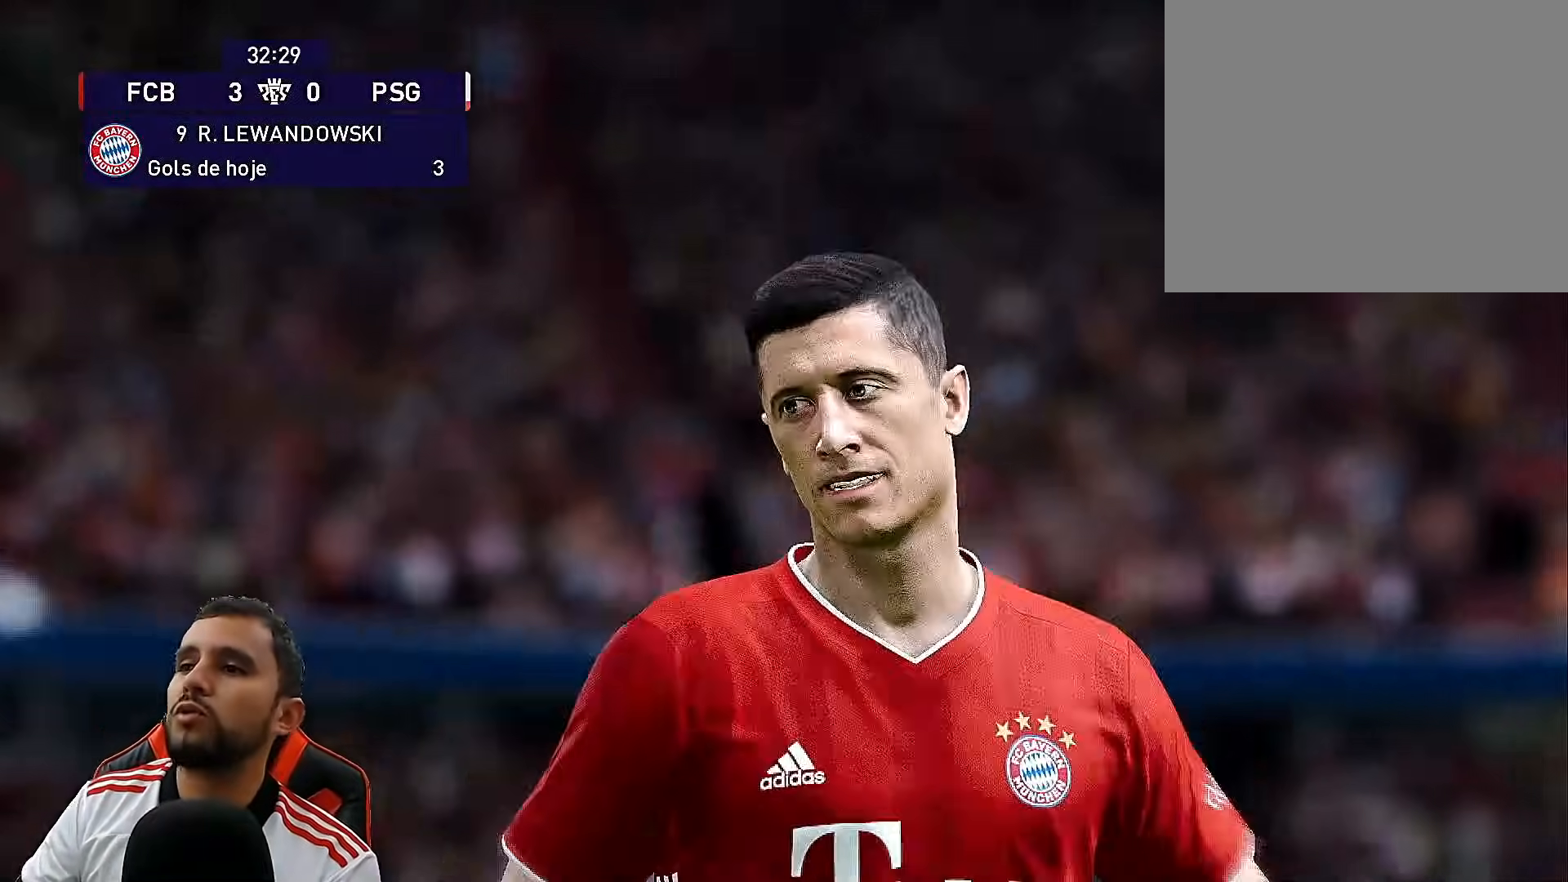
{"buttons": [], "left_stick": "center", "right_stick": "center", "events": [[83, "START", "up"]]}
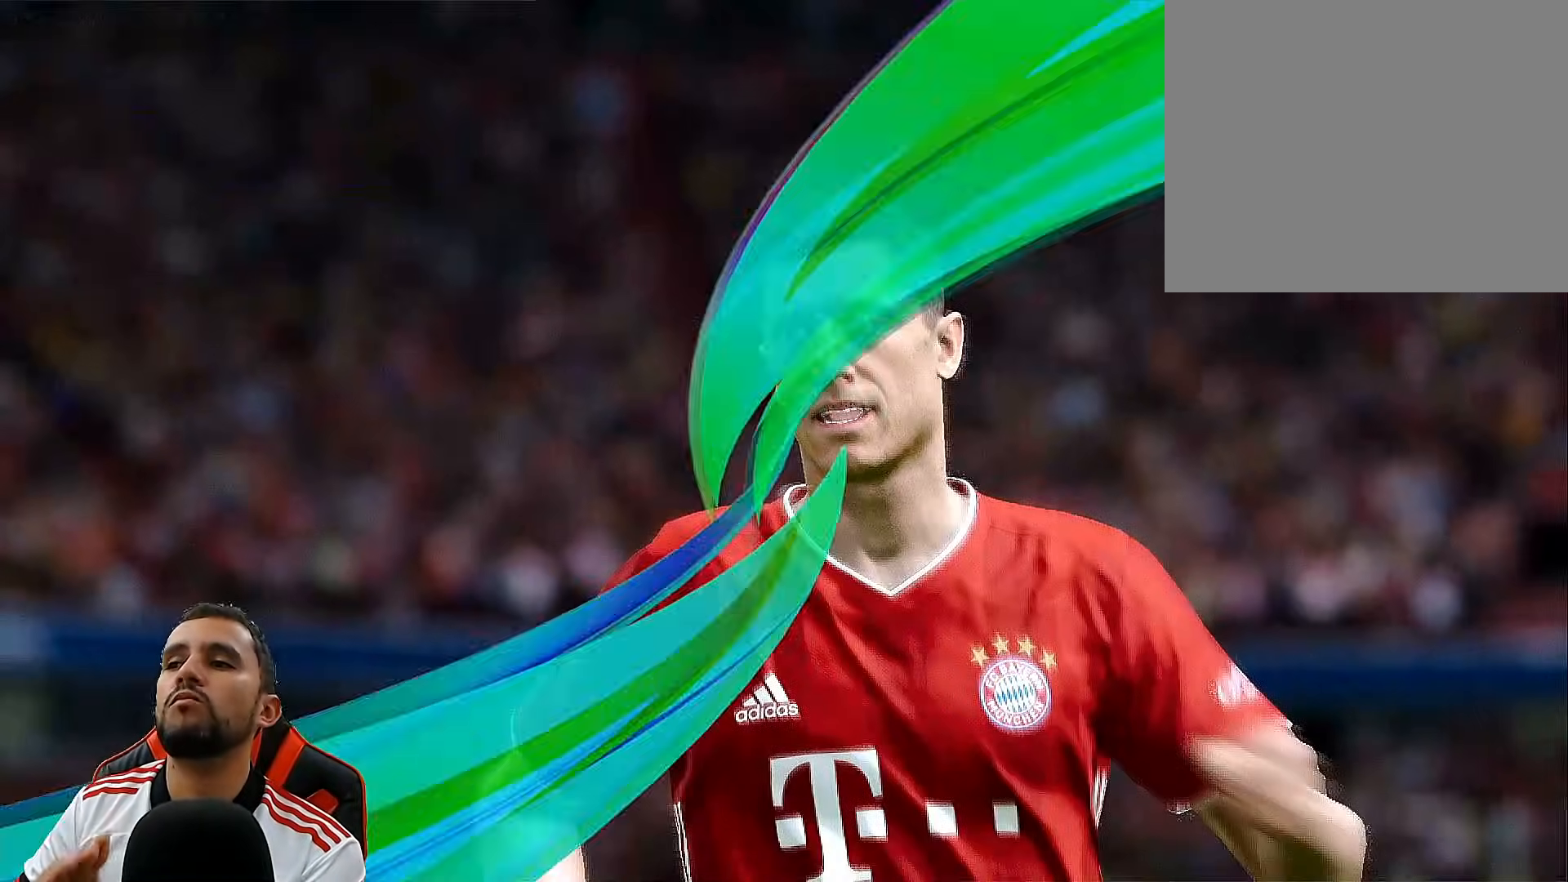
{"buttons": [], "left_stick": "center", "right_stick": "center", "events": []}
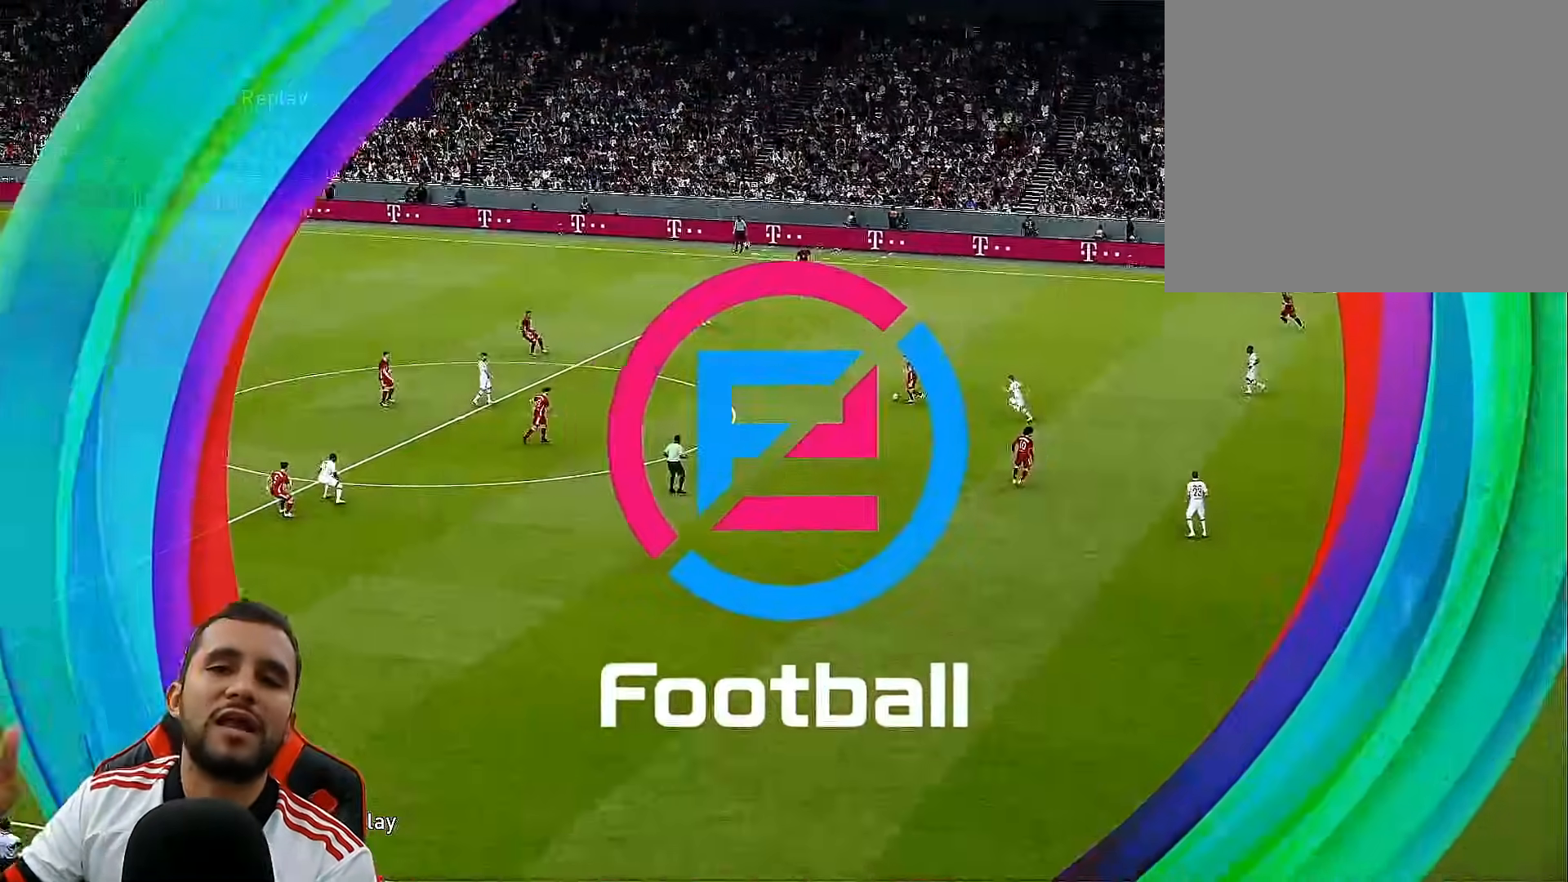
{"buttons": [], "left_stick": "center", "right_stick": "center", "events": []}
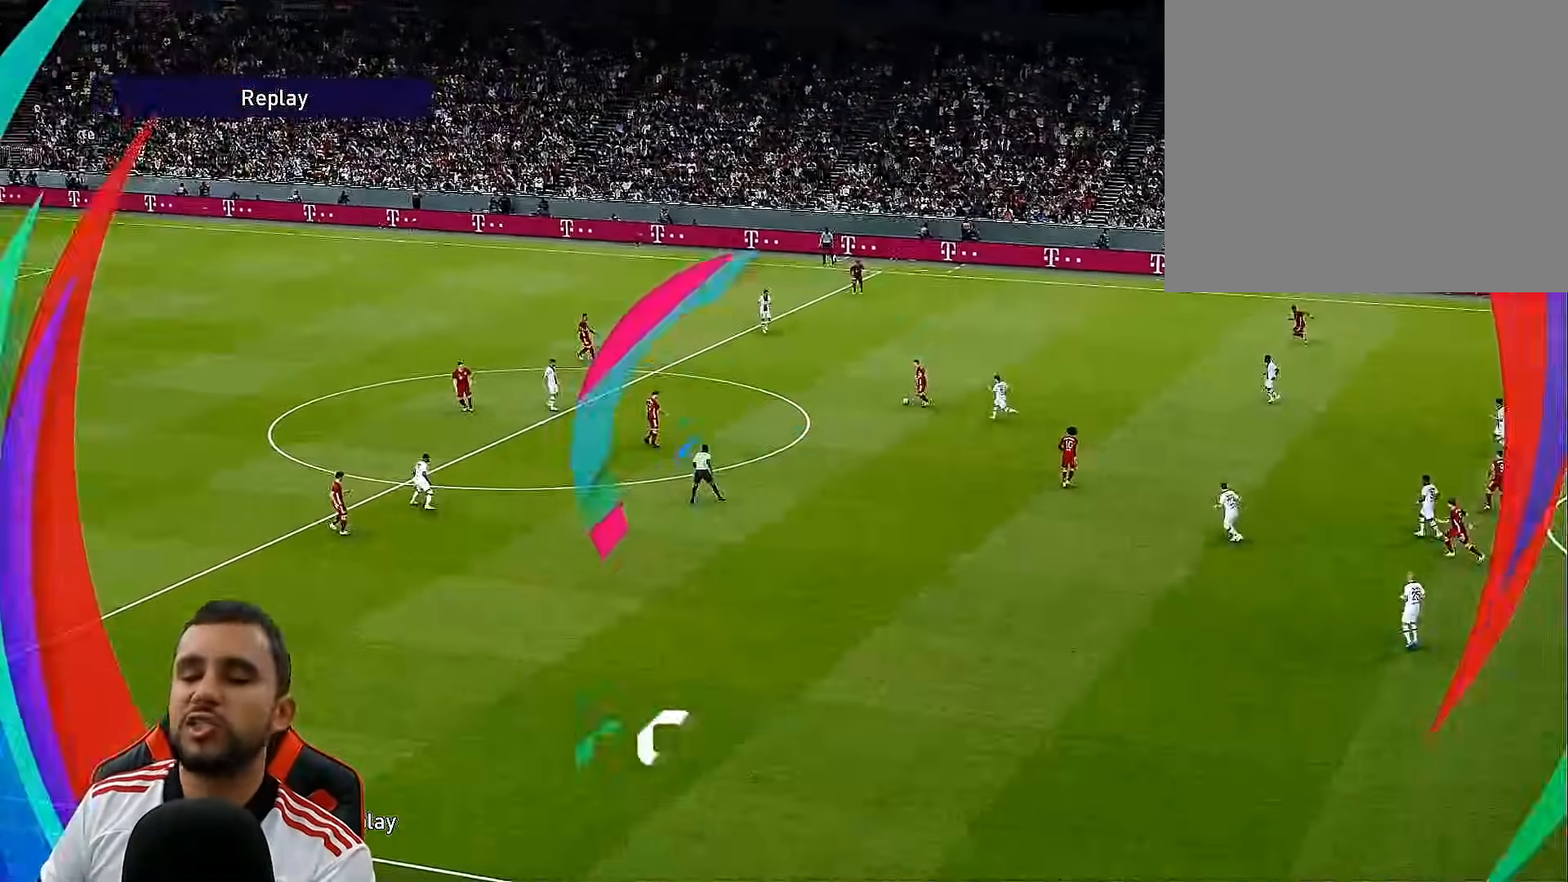
{"buttons": ["L1"], "left_stick": "center", "right_stick": "center", "events": [[483, "L1", "down"]]}
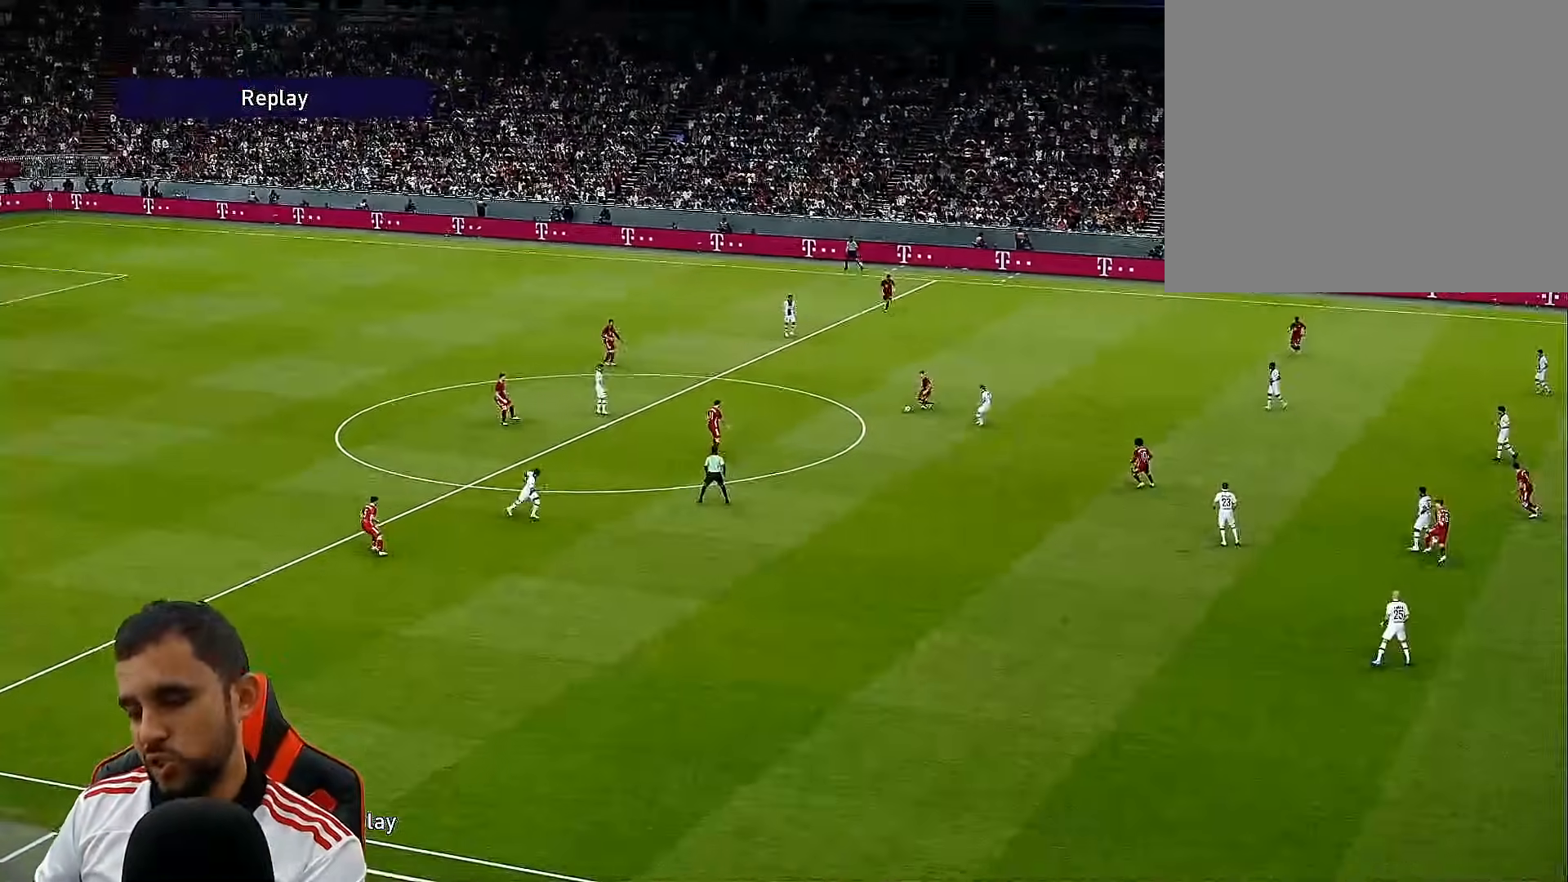
{"buttons": ["L1"], "left_stick": "center", "right_stick": "center", "events": []}
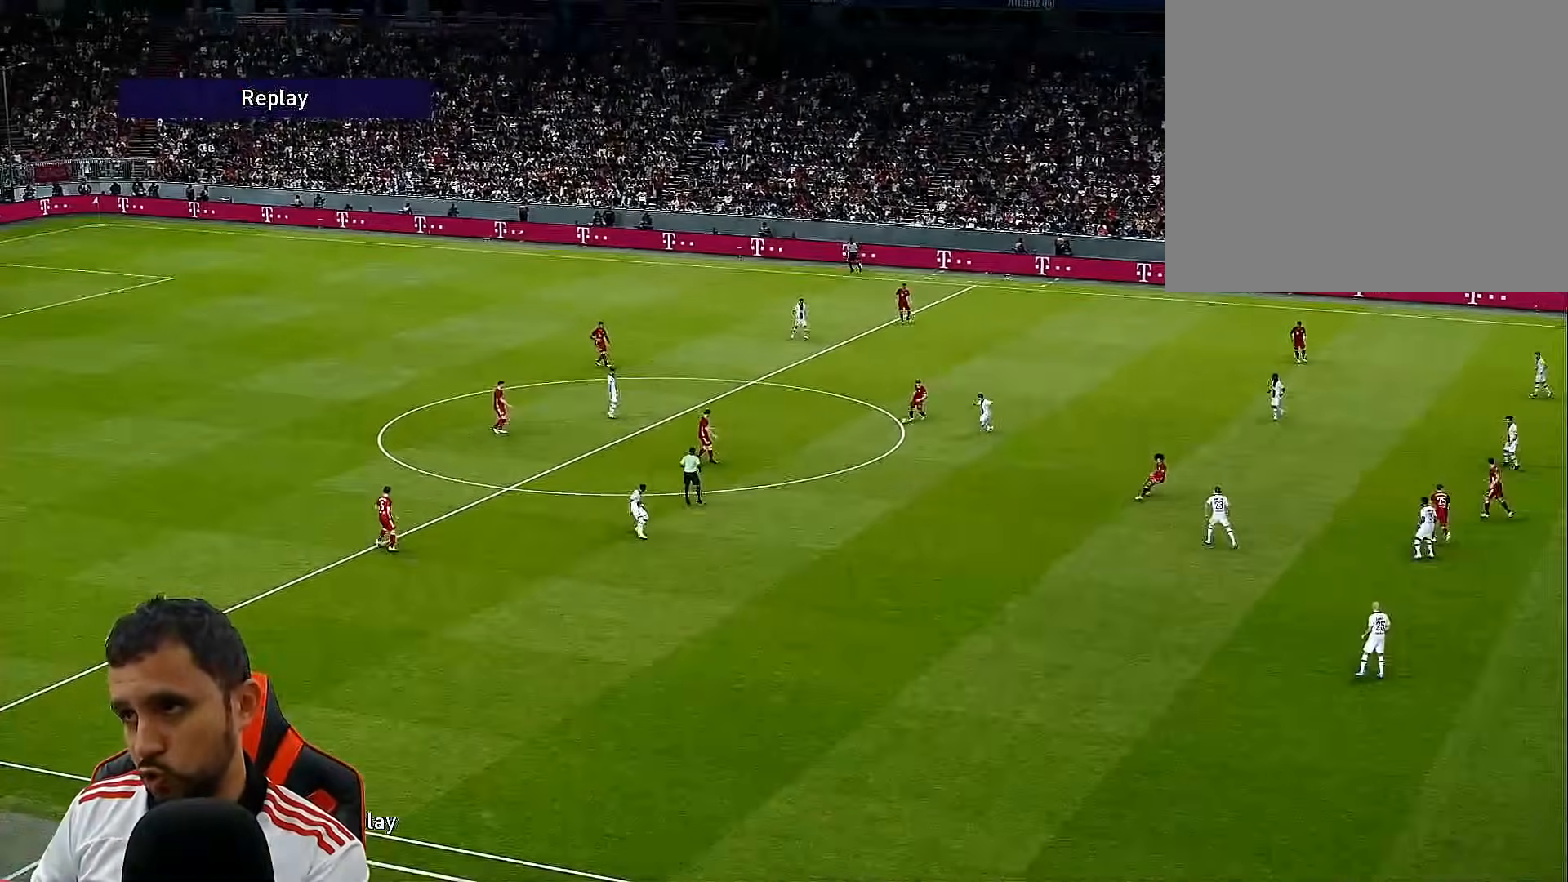
{"buttons": ["L1"], "left_stick": "center", "right_stick": "center", "events": []}
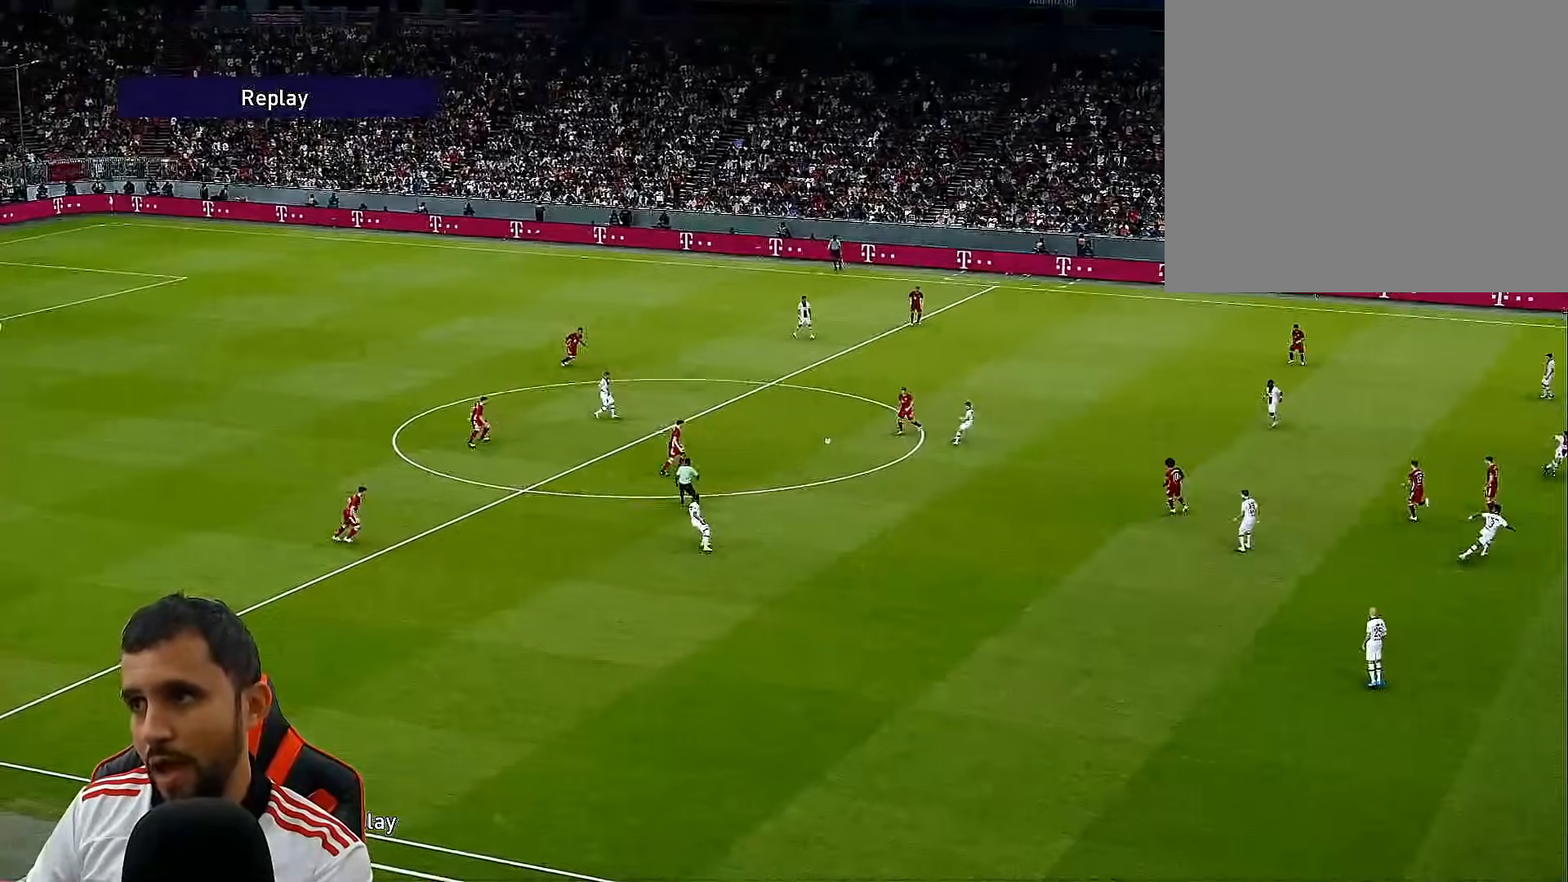
{"buttons": ["L1"], "left_stick": "center", "right_stick": "center", "events": []}
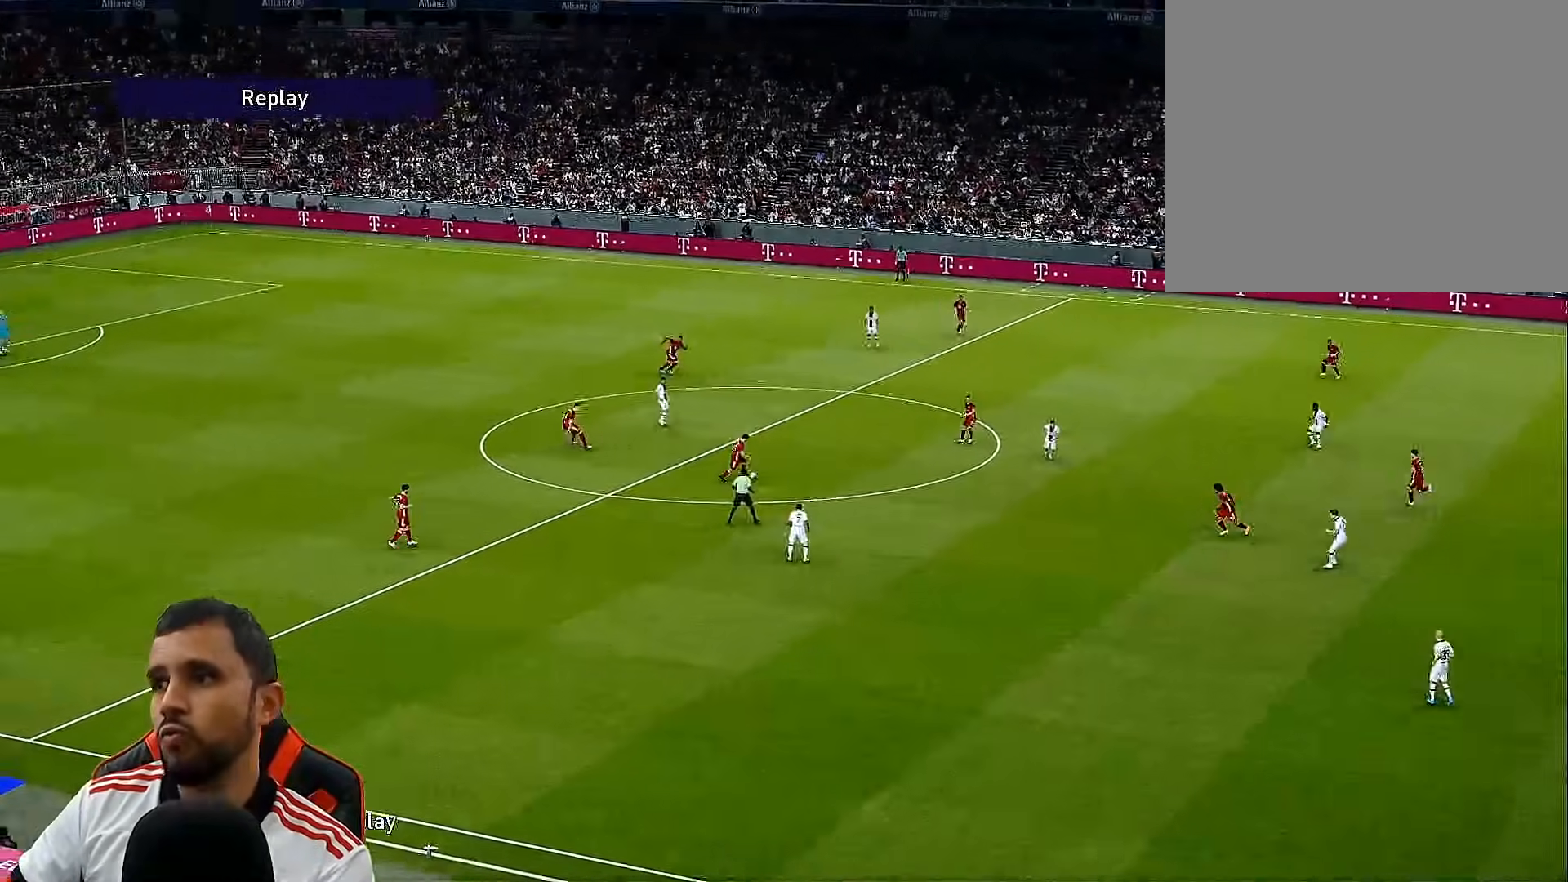
{"buttons": ["TRIANGLE", "L1"], "left_stick": "center", "right_stick": "center", "events": [[417, "TRIANGLE", "down"]]}
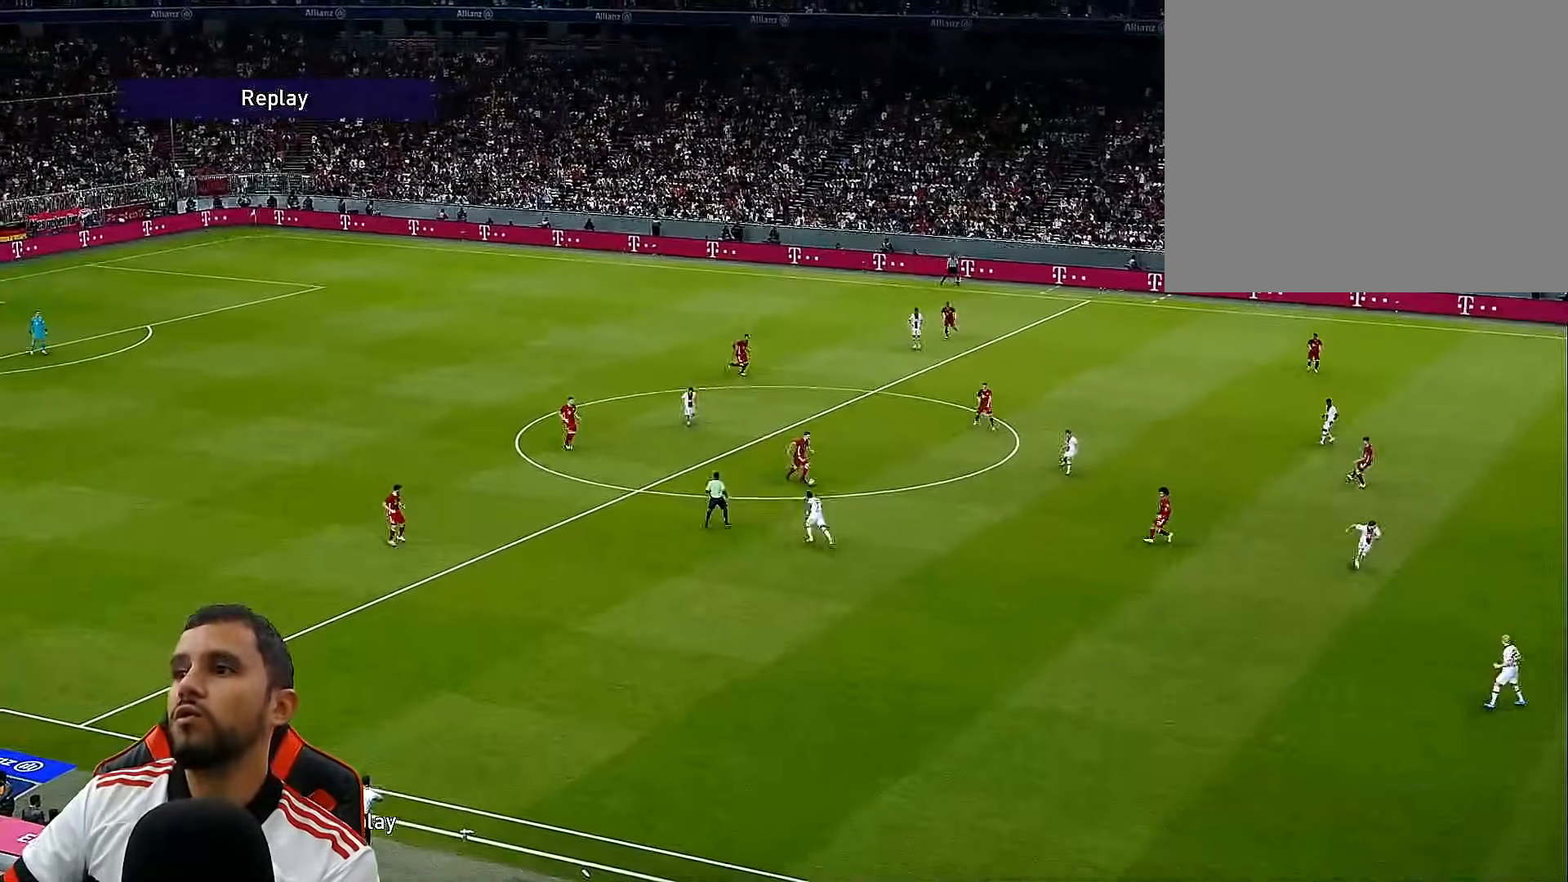
{"buttons": ["TRIANGLE", "L1"], "left_stick": "center", "right_stick": "center", "events": []}
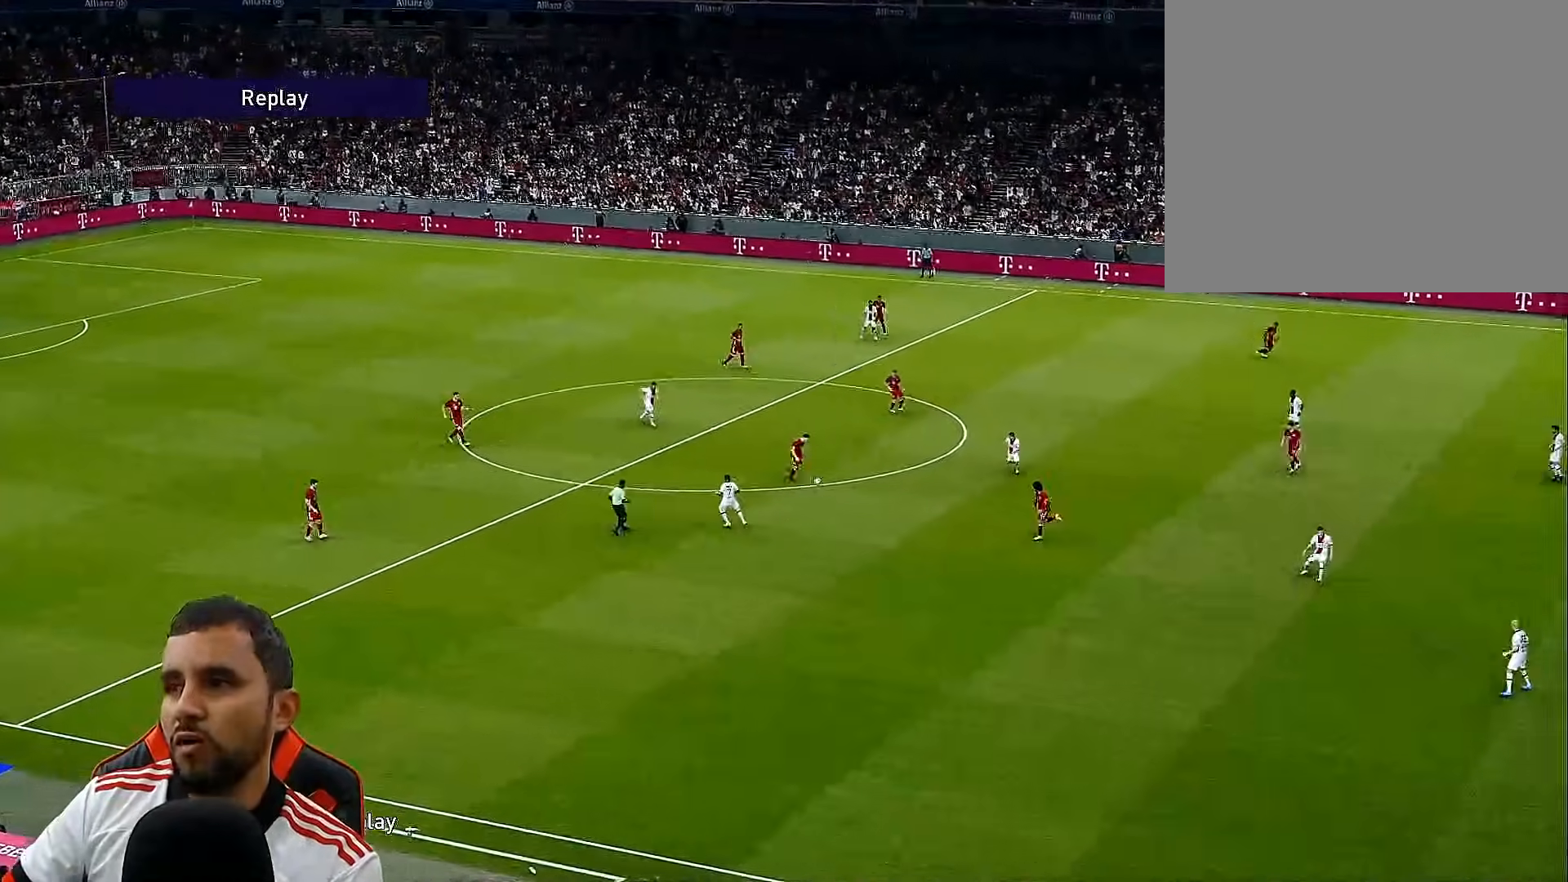
{"buttons": [], "left_stick": "center", "right_stick": "center", "events": [[300, "TRIANGLE", "up"], [350, "L1", "up"]]}